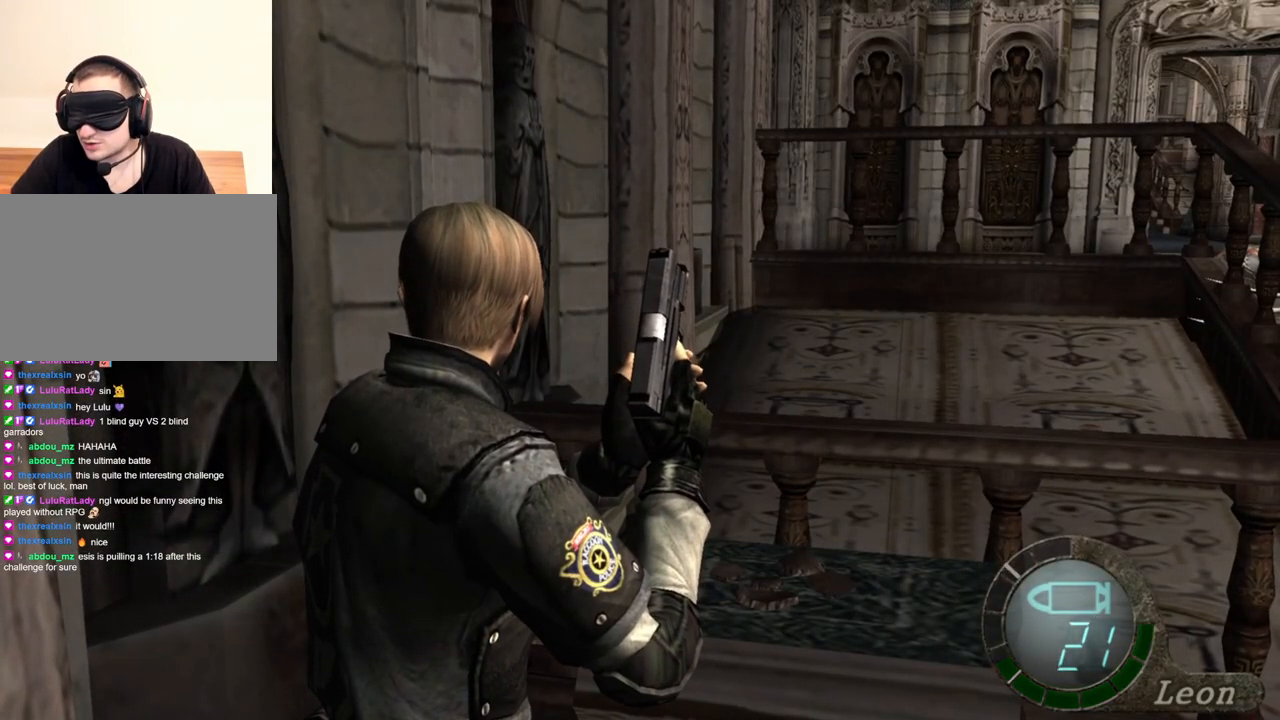
Gameplay with keyboard and mouse; each line is a JSON object with the keys and mouse buttons held at the frame after it. "events" lists presses ("down") and releases ("up") of "1", "2", "3", "4", "5", "a", "alt", "b", "c", "ctrl", "d", "e", "f", "g", "q", "r", "s", "shift", "space", "t", "tab", "tilde", "v", "w", "x", "z", "mouse_left", "mouse_wheel", "mouse_right", "mouse_mb4" and "mouse_mb5" between this image and that frame as [ms after this image, input, new state], when the widget could be followed in between. "mouse_left", "mouse_wheel", "mouse_right", "mouse_mb4", "mouse_mb5" = the "left", "wheel", "right", "mb4", "mb5" buttons of the "mouse" list. No other keys are recorded. "wheel" means that the mouse wheel is clicked or scrolled. Mouse movement is not recorded.
{"keys": [], "mouse": [], "events": []}
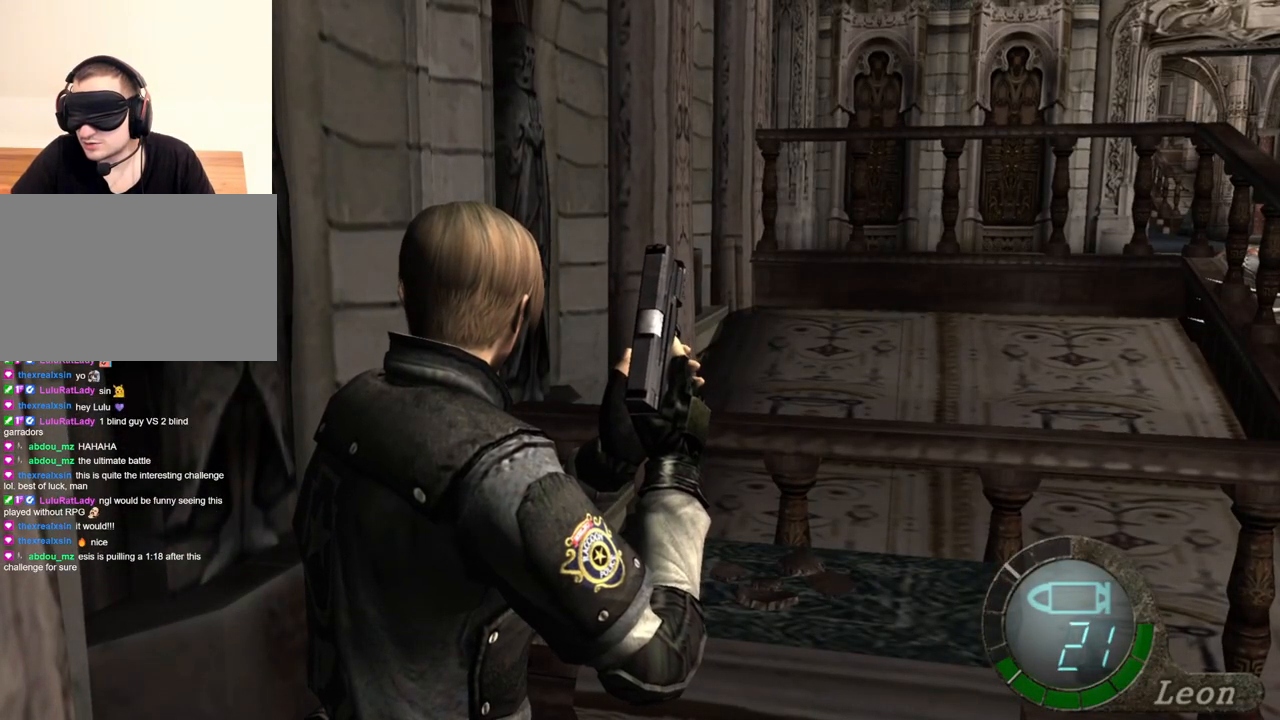
{"keys": [], "mouse": [], "events": []}
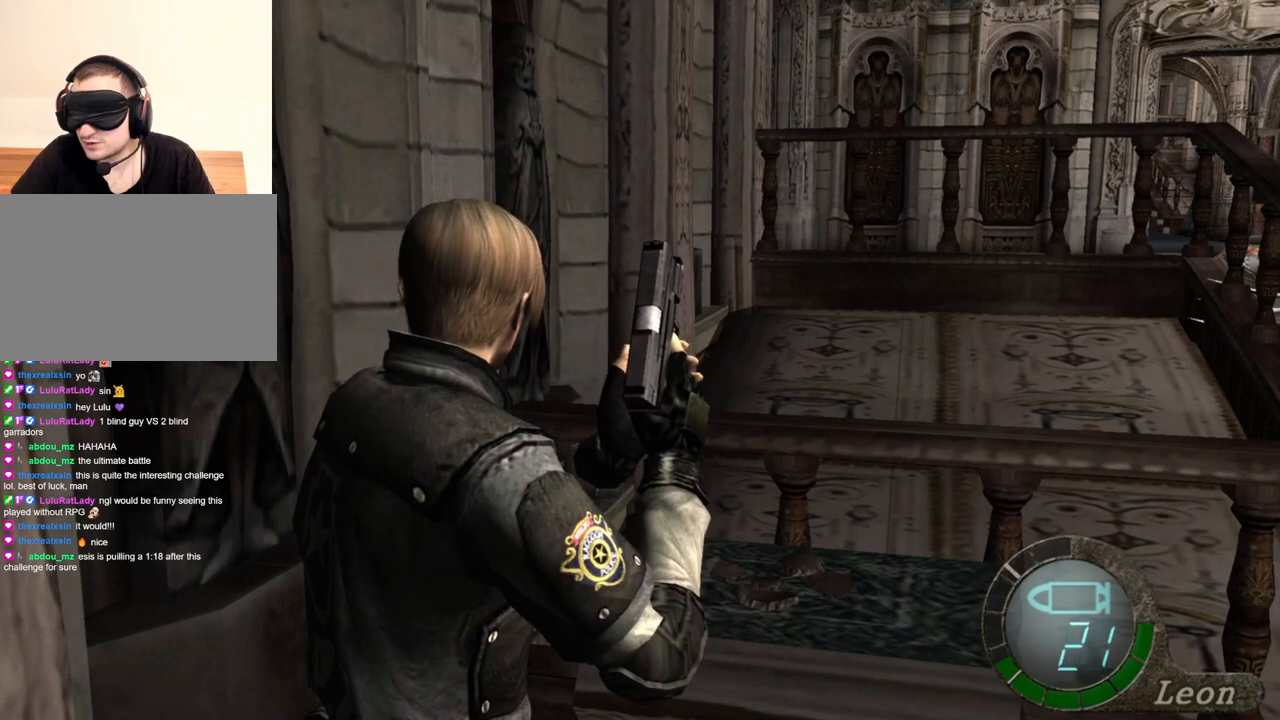
{"keys": [], "mouse": [], "events": []}
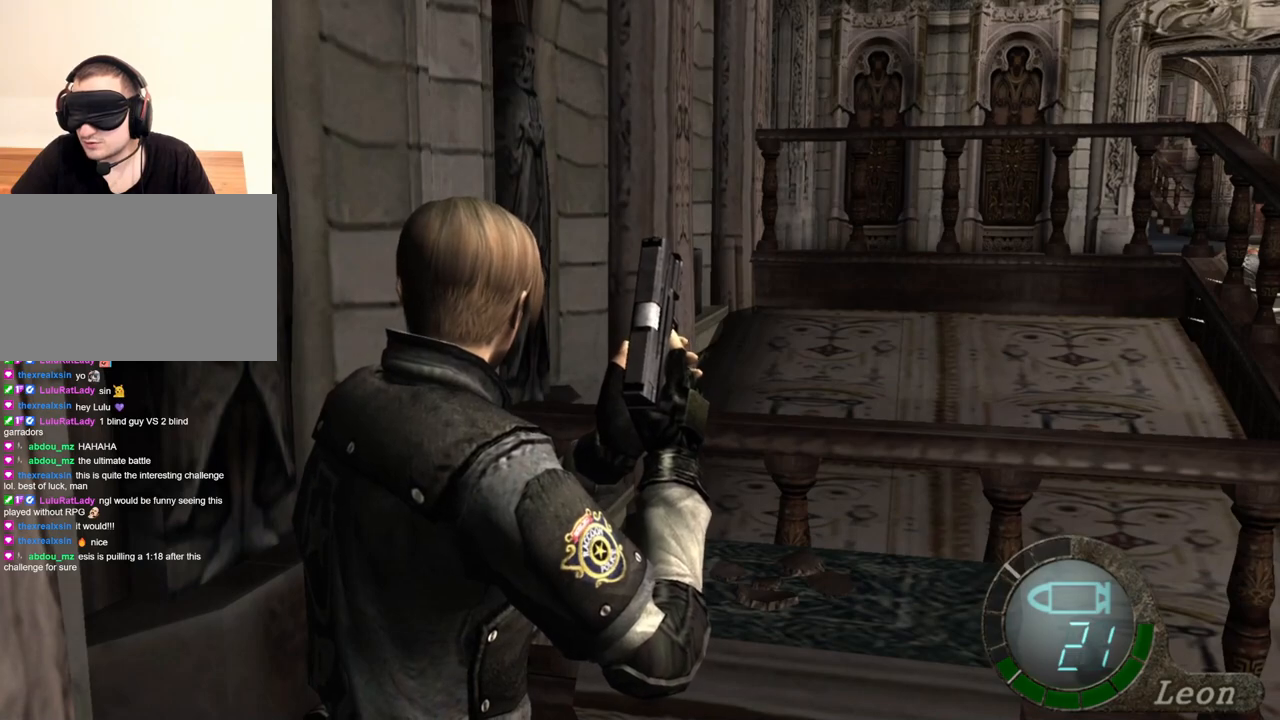
{"keys": [], "mouse": [], "events": []}
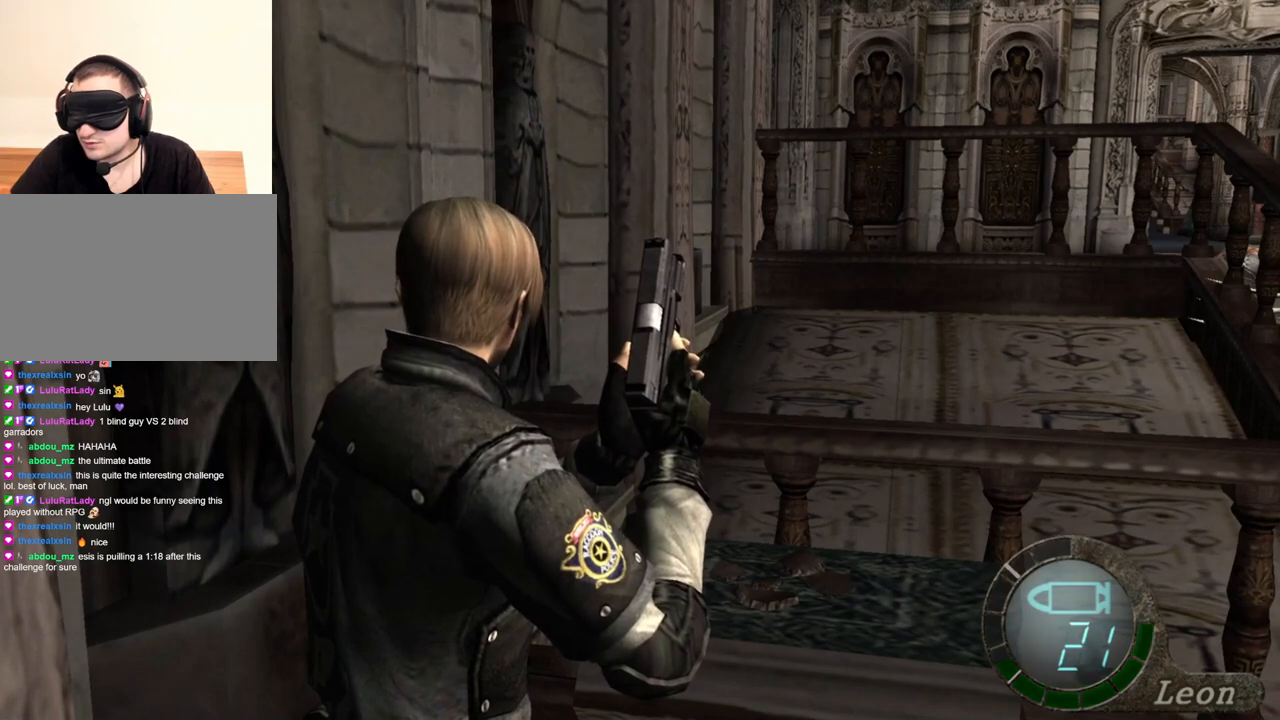
{"keys": [], "mouse": [], "events": []}
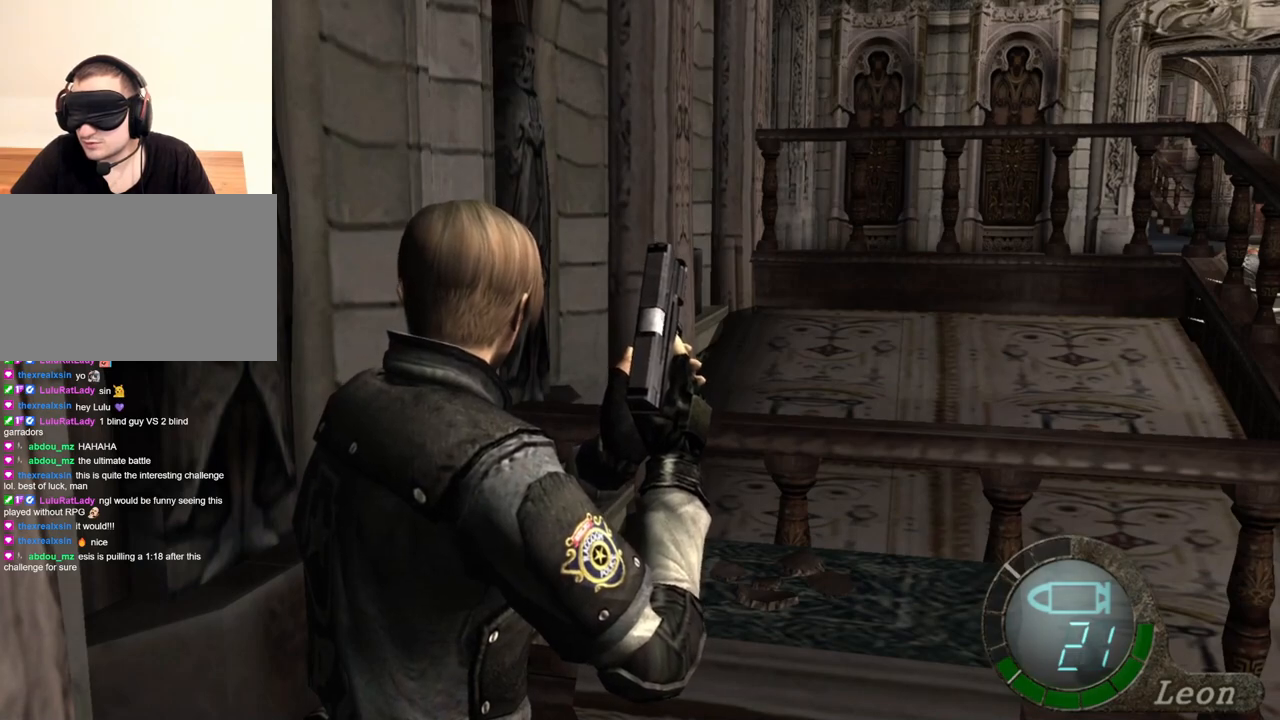
{"keys": [], "mouse": [], "events": [[367, "d", "down"], [467, "d", "up"]]}
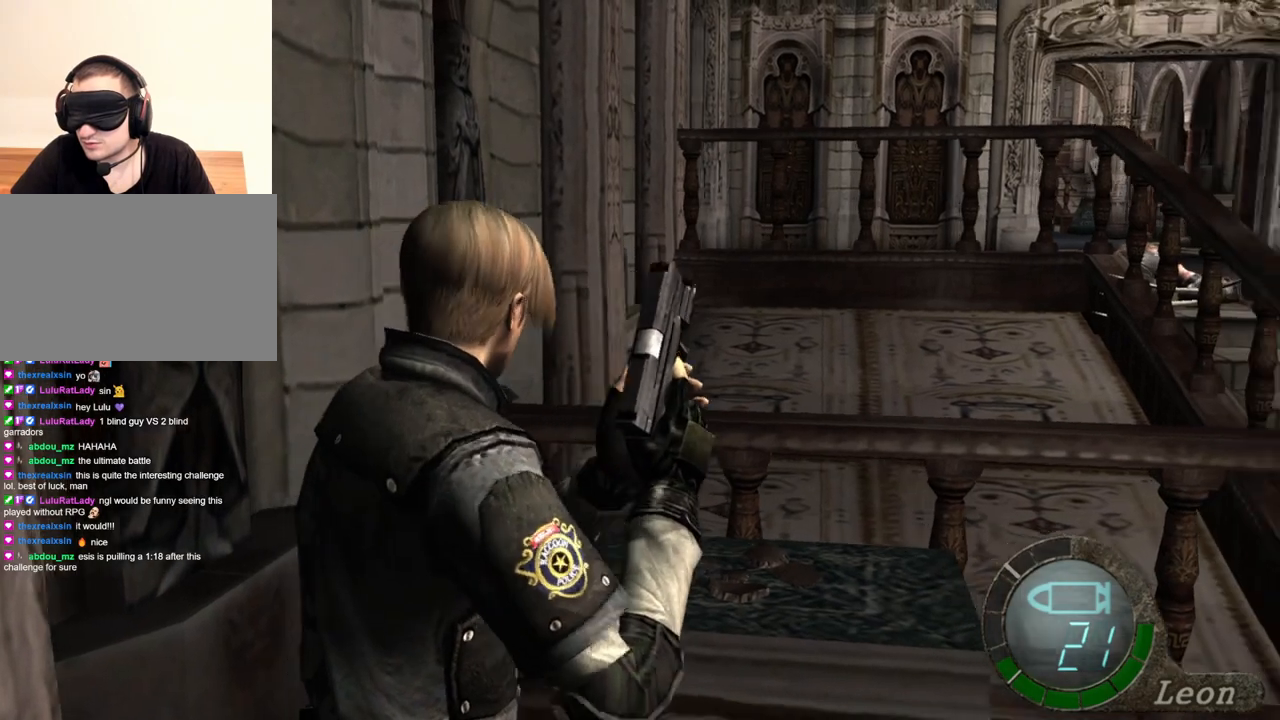
{"keys": ["shift", "w"], "mouse": [], "events": [[67, "d", "down"], [167, "d", "up"], [200, "shift", "down"], [200, "w", "down"]]}
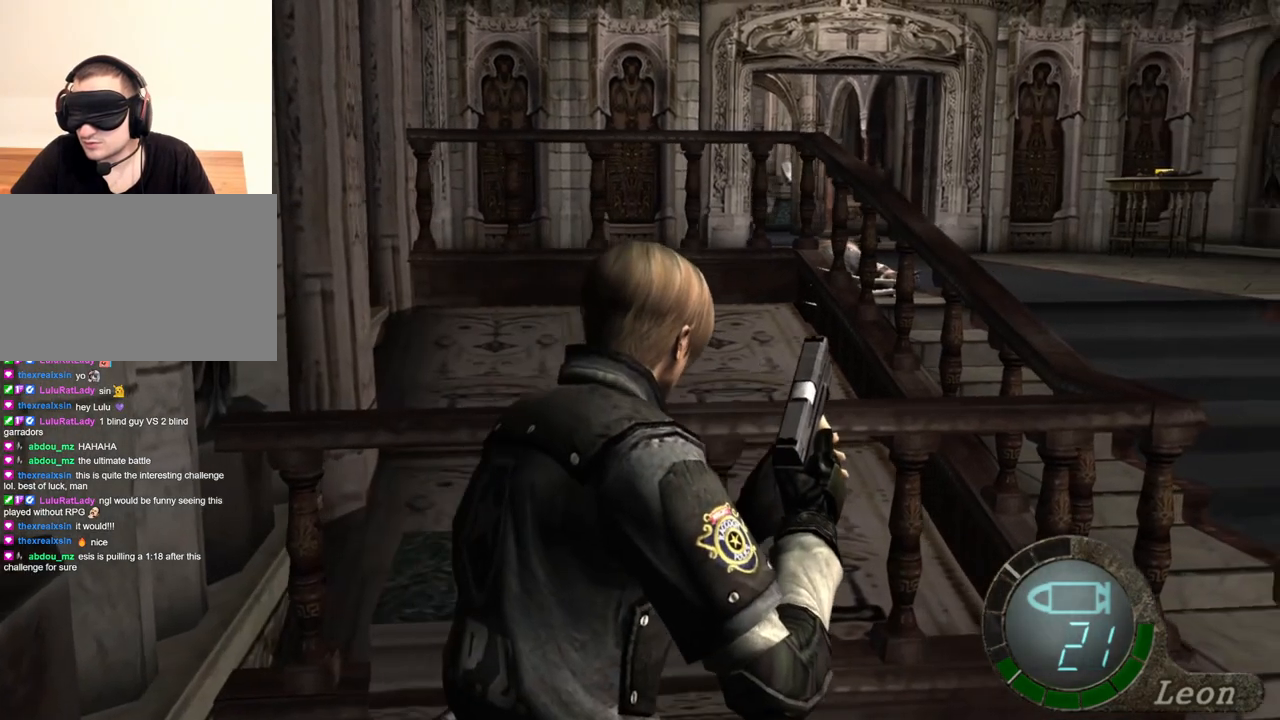
{"keys": ["shift", "w"], "mouse": [], "events": []}
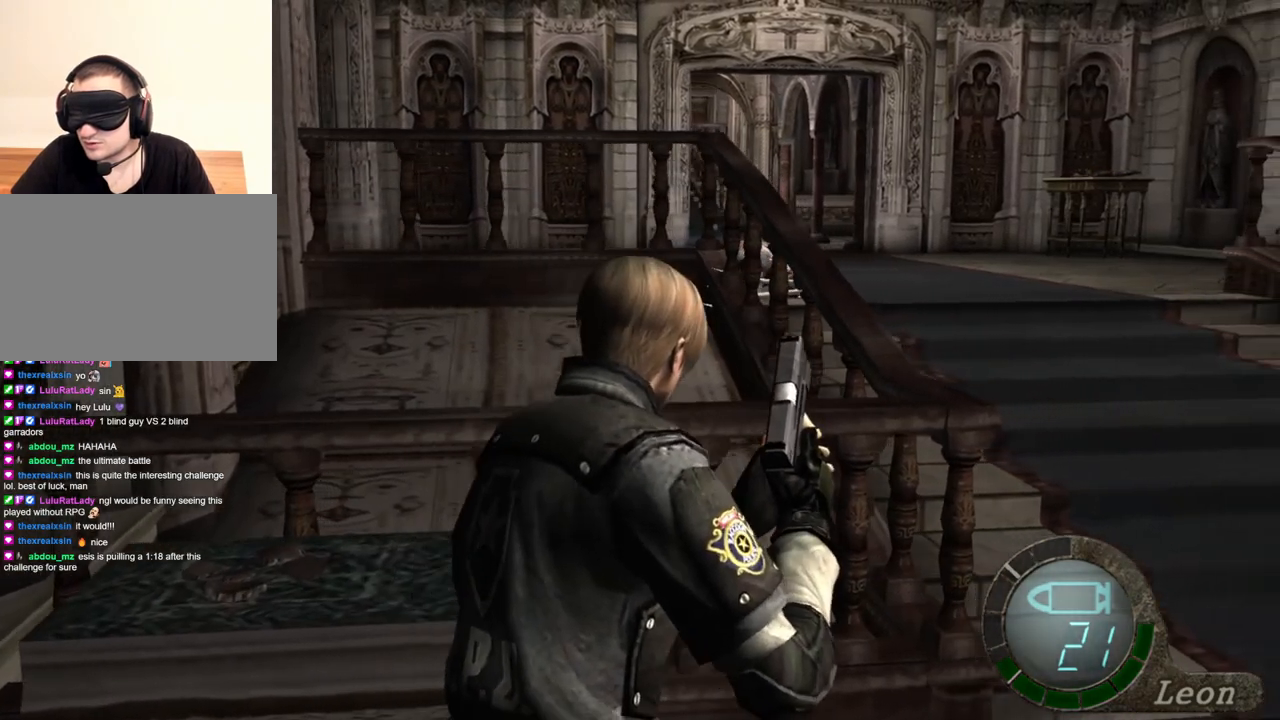
{"keys": ["shift", "w"], "mouse": [], "events": []}
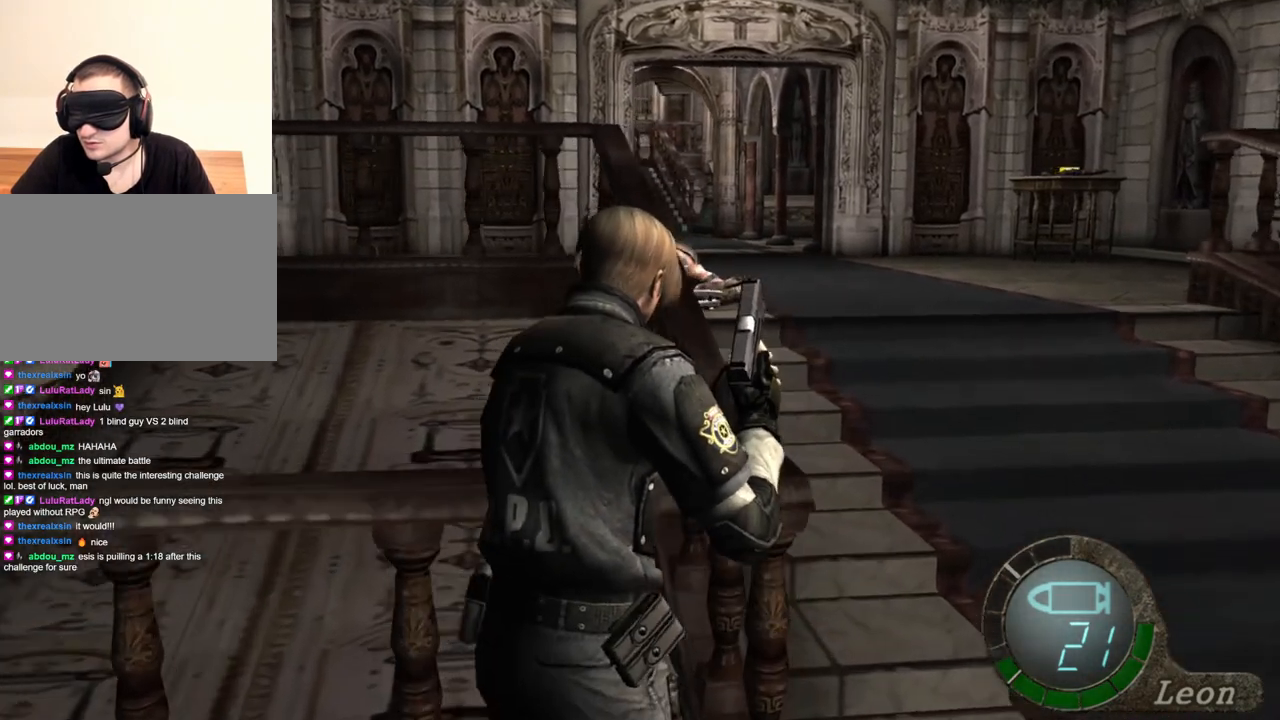
{"keys": ["shift", "w"], "mouse": [], "events": []}
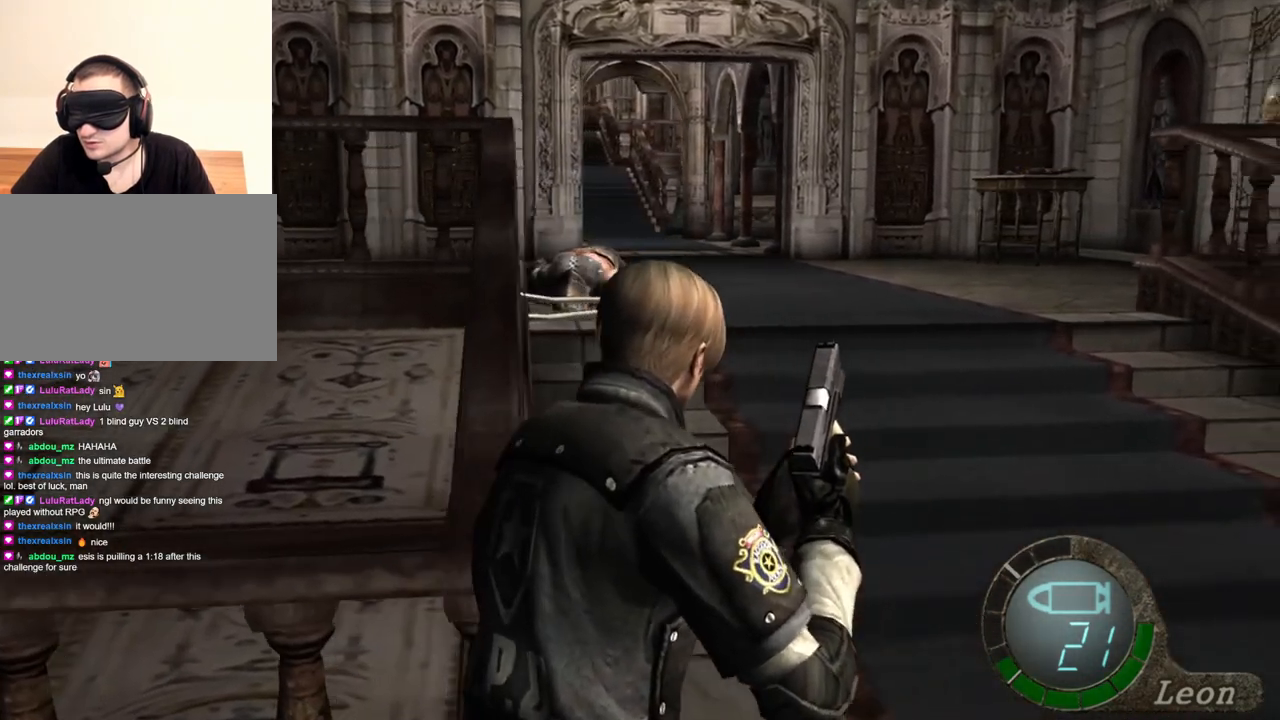
{"keys": ["shift", "w"], "mouse": [], "events": []}
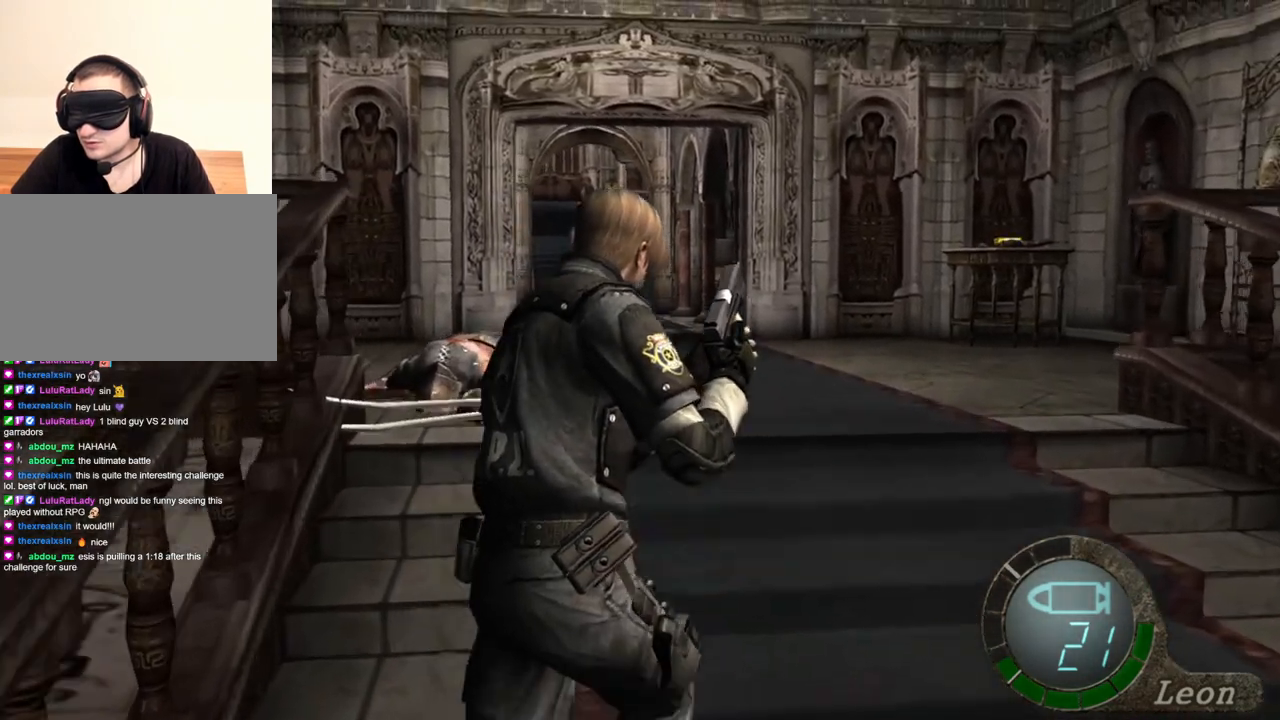
{"keys": ["shift", "w"], "mouse": [], "events": []}
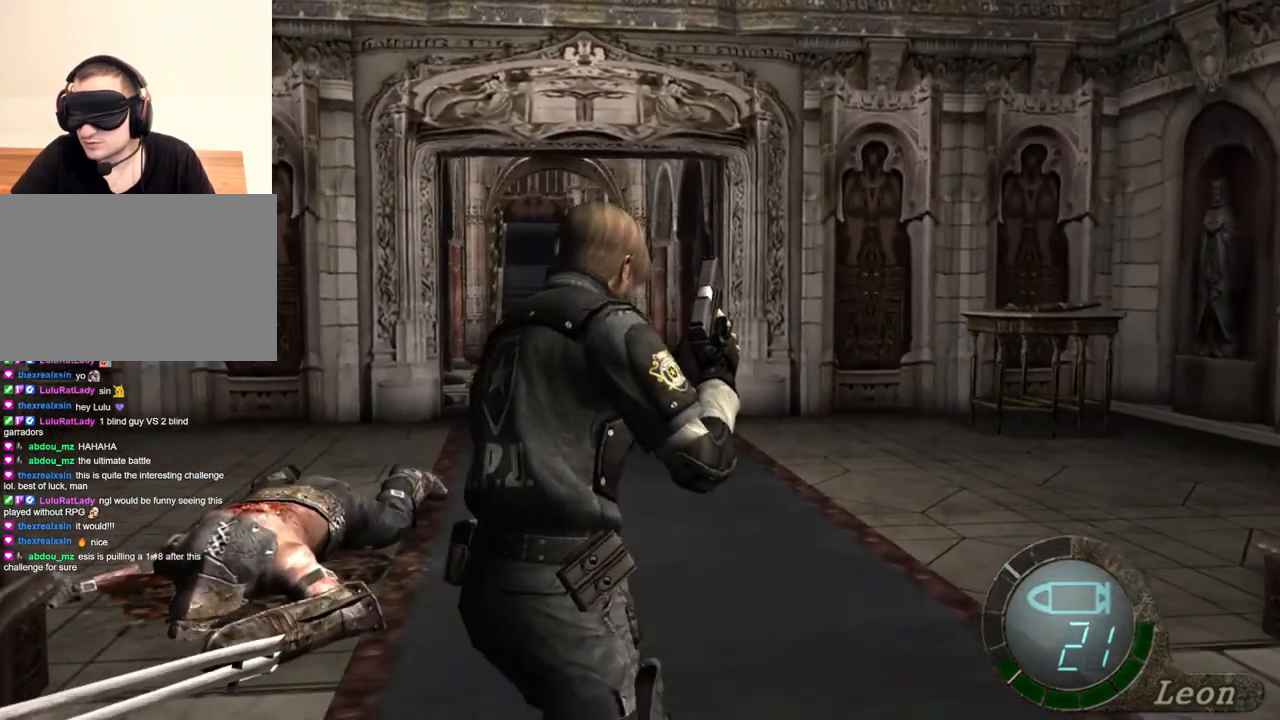
{"keys": ["shift", "w"], "mouse": [], "events": []}
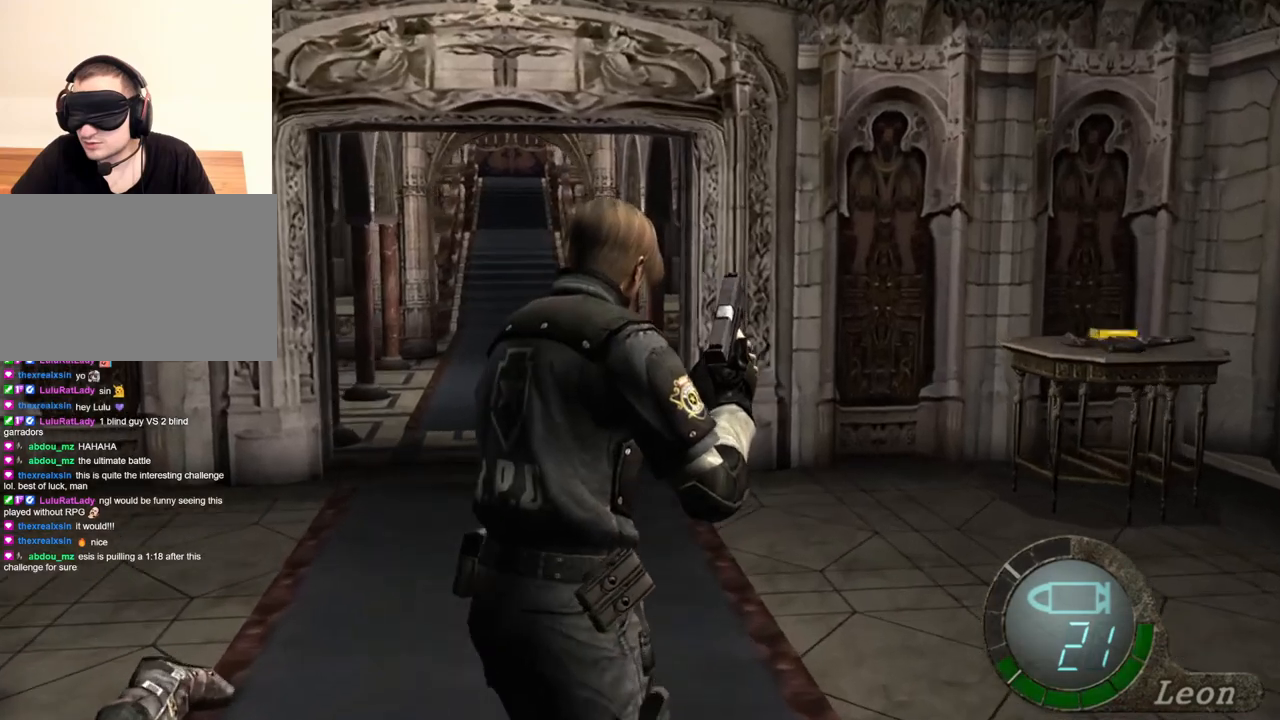
{"keys": [], "mouse": [], "events": [[467, "shift", "up"], [467, "w", "up"]]}
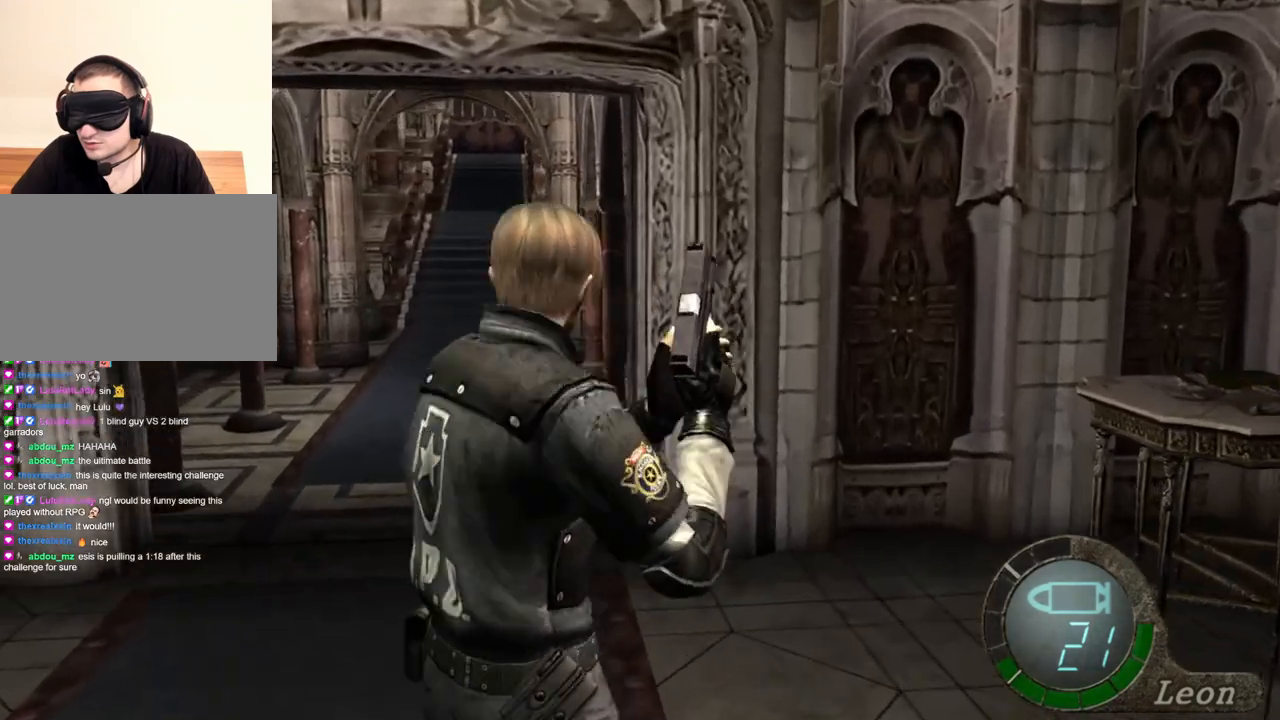
{"keys": ["shift", "w"], "mouse": [], "events": [[434, "w", "down"], [467, "shift", "down"]]}
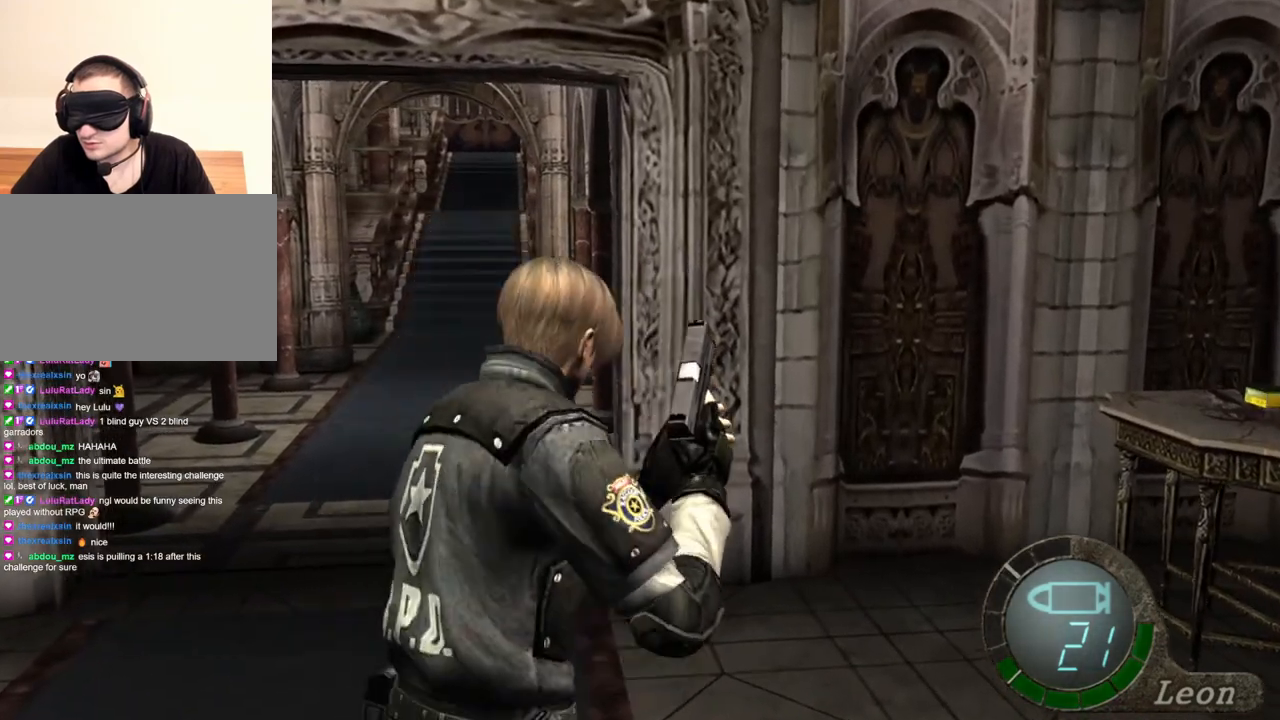
{"keys": ["e", "shift", "w"], "mouse": [], "events": [[434, "e", "down"]]}
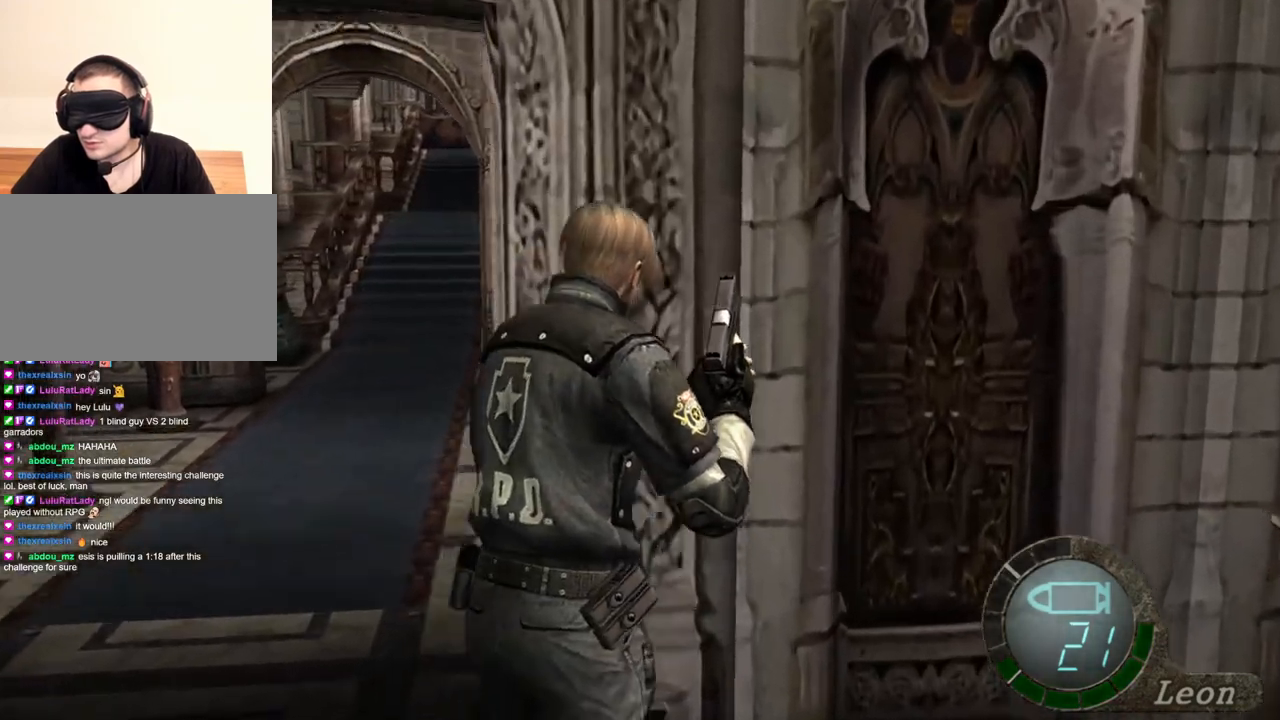
{"keys": ["e", "shift", "w"], "mouse": [], "events": [[34, "e", "up"], [67, "e", "down"], [167, "e", "up"], [234, "e", "down"], [400, "e", "up"], [467, "e", "down"]]}
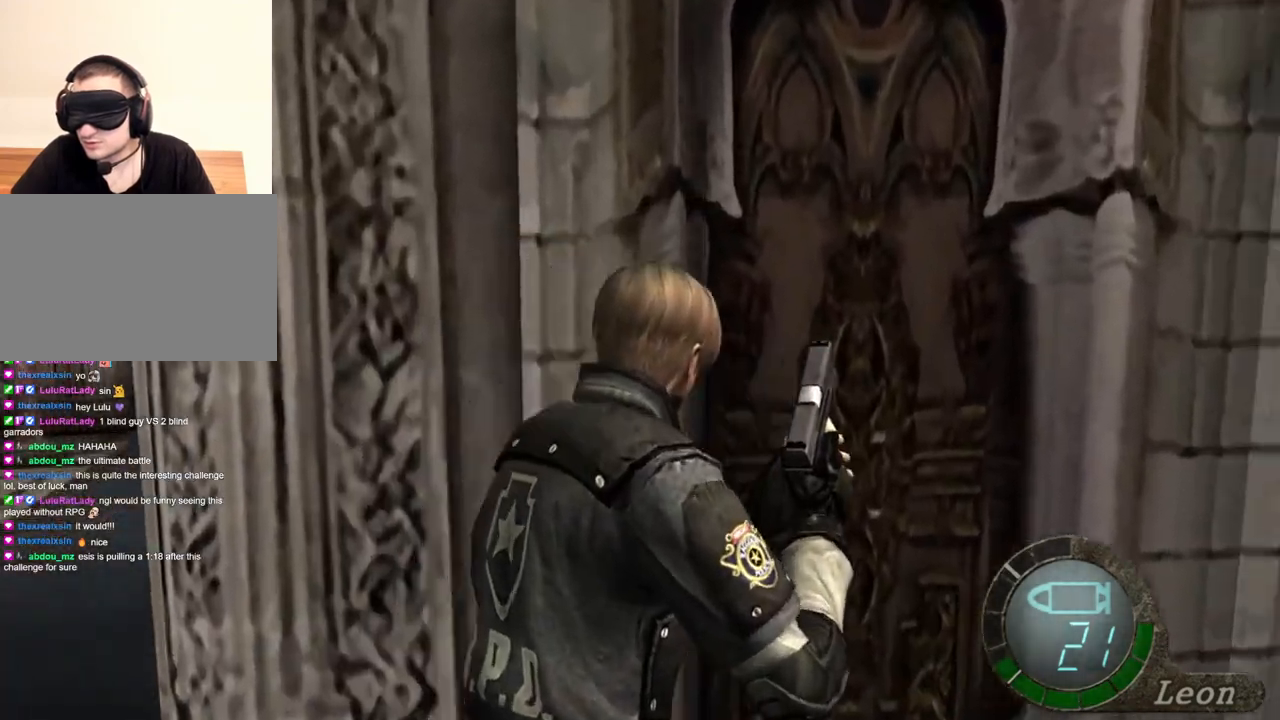
{"keys": ["shift", "w"], "mouse": [], "events": [[67, "e", "up"], [100, "e", "down"], [200, "e", "up"], [234, "e", "down"], [334, "e", "up"], [367, "e", "down"], [467, "e", "up"]]}
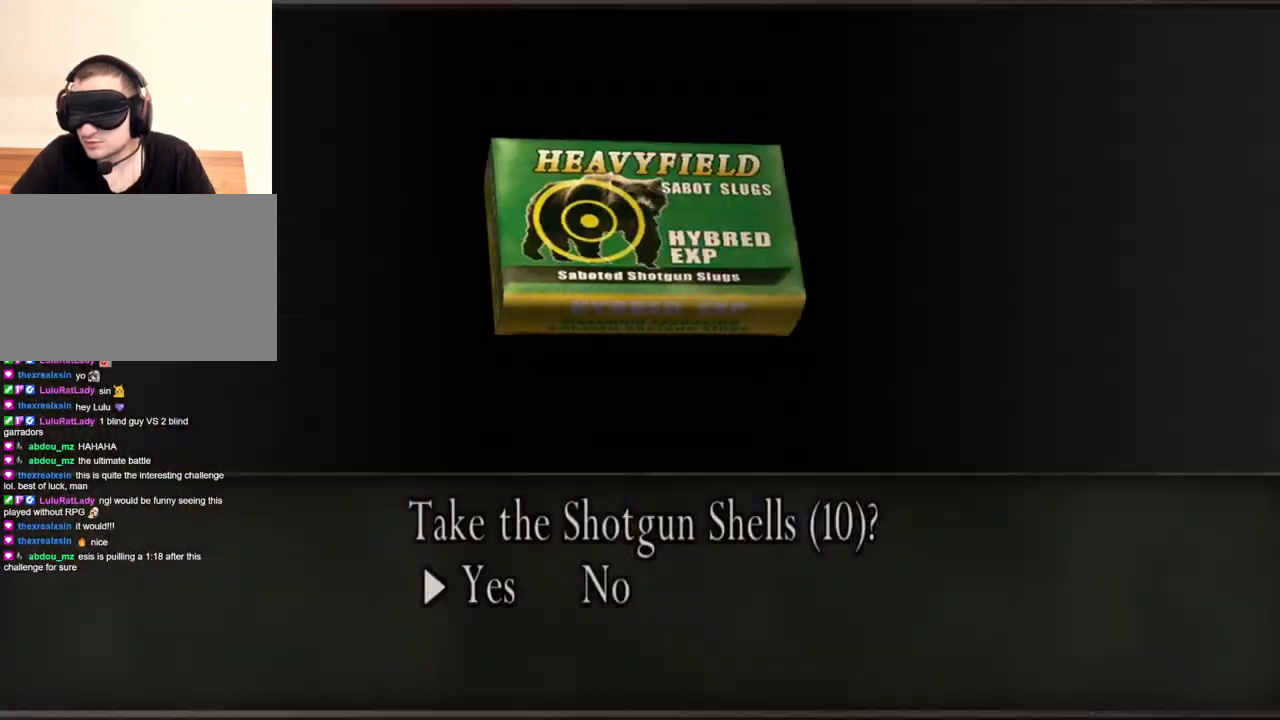
{"keys": [], "mouse": [], "events": [[34, "e", "down"], [134, "e", "up"], [167, "e", "down"], [367, "e", "up"], [400, "shift", "up"], [434, "w", "up"]]}
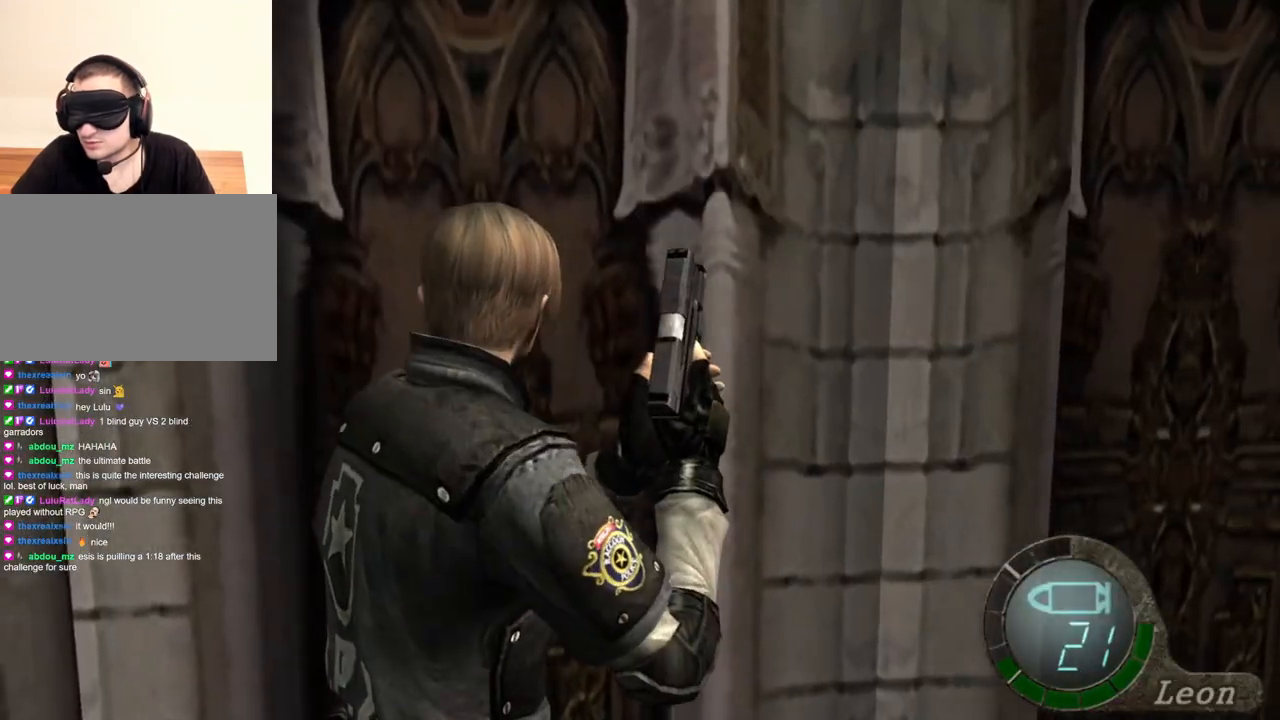
{"keys": [], "mouse": [], "events": []}
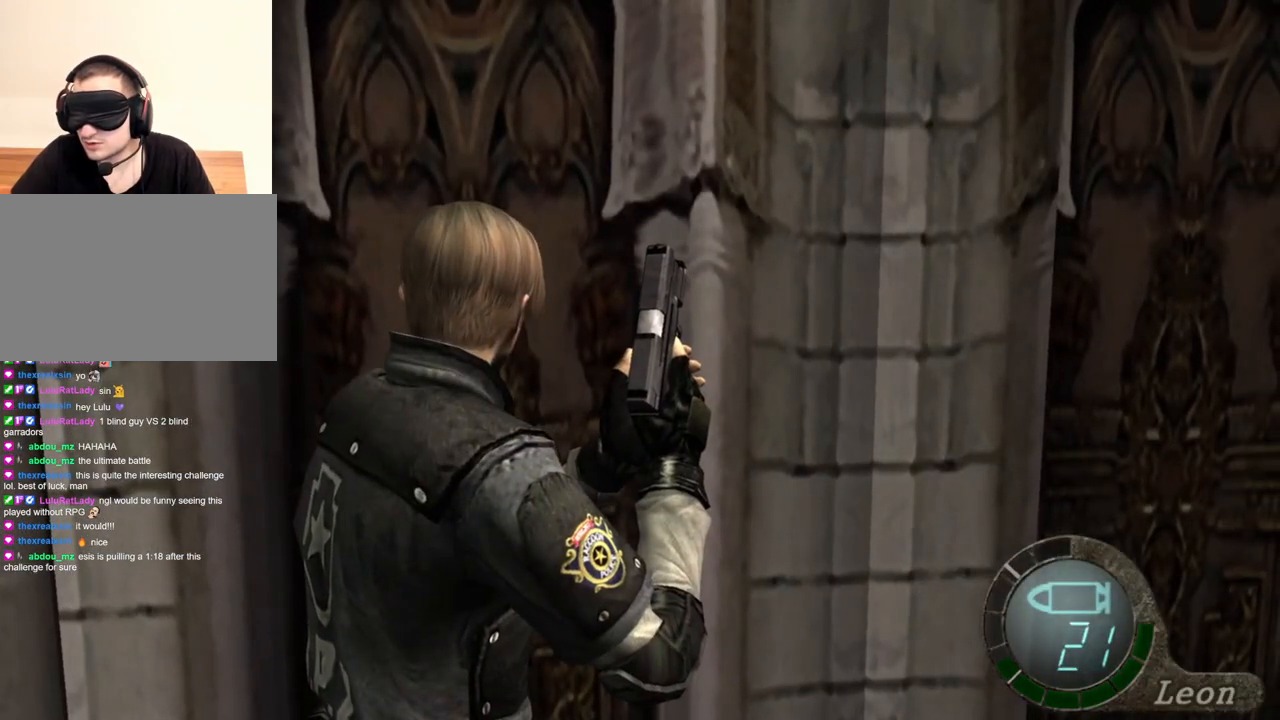
{"keys": [], "mouse": [], "events": []}
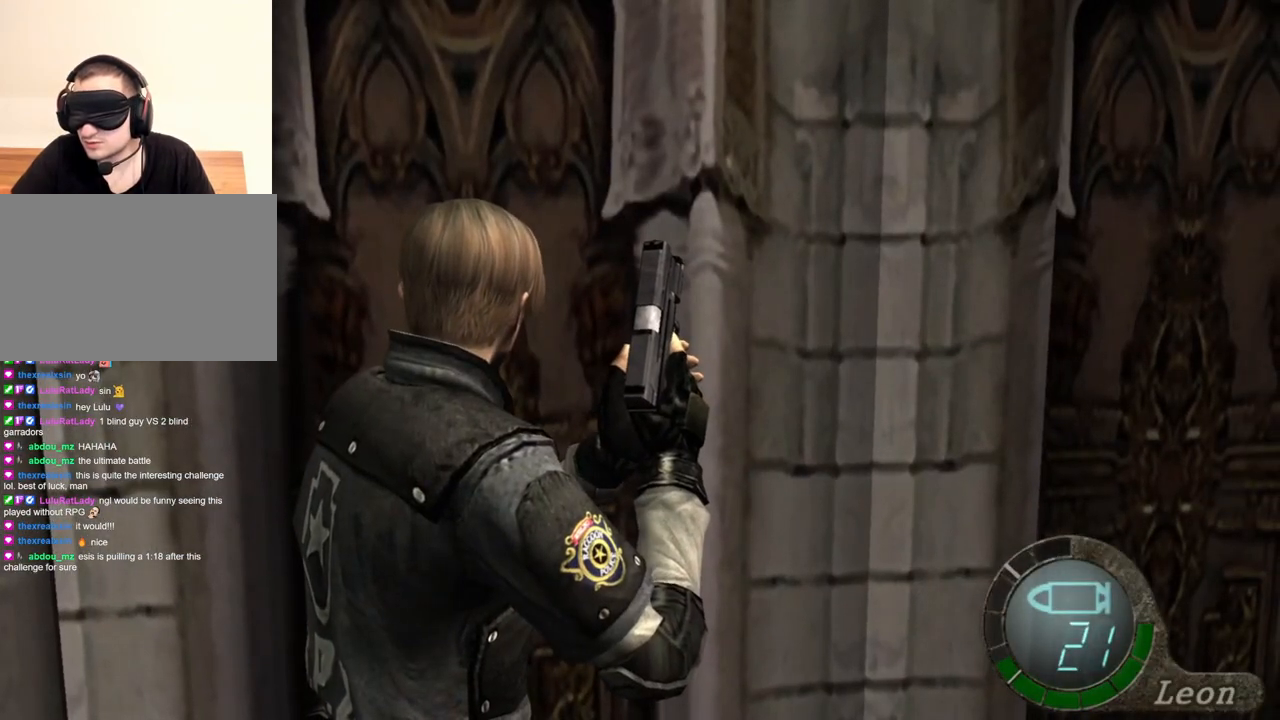
{"keys": [], "mouse": [], "events": []}
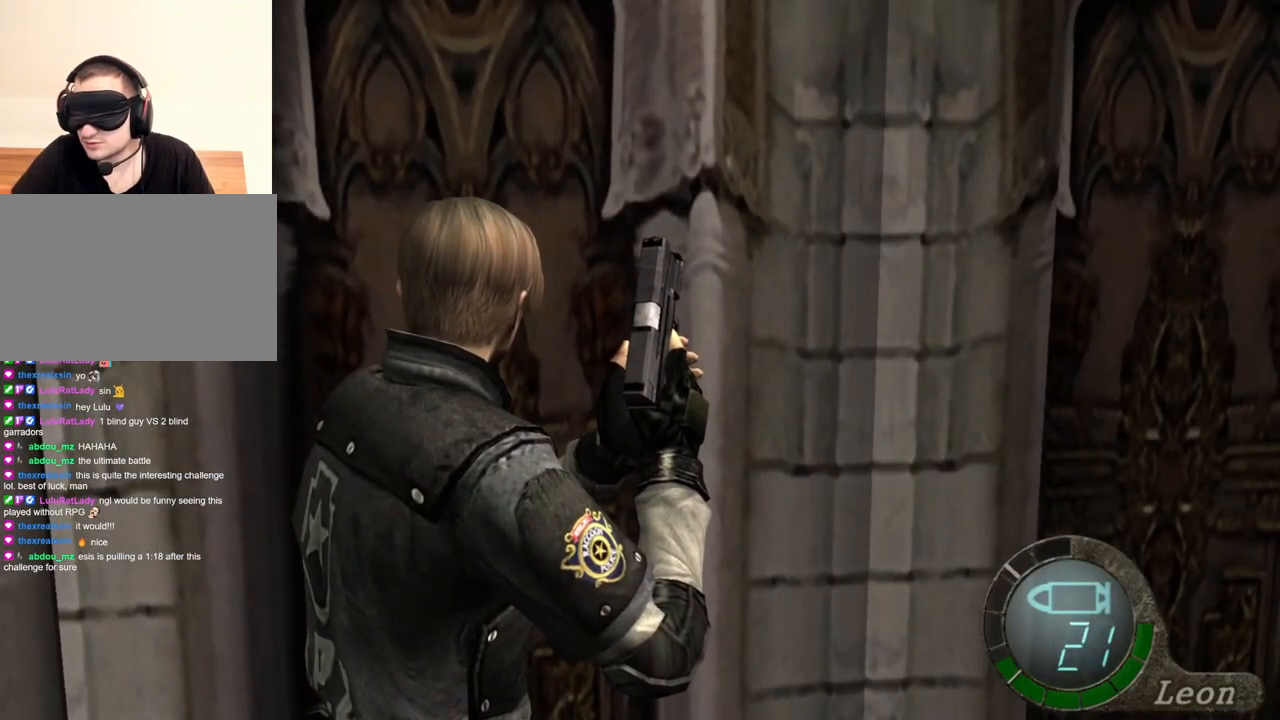
{"keys": [], "mouse": [], "events": []}
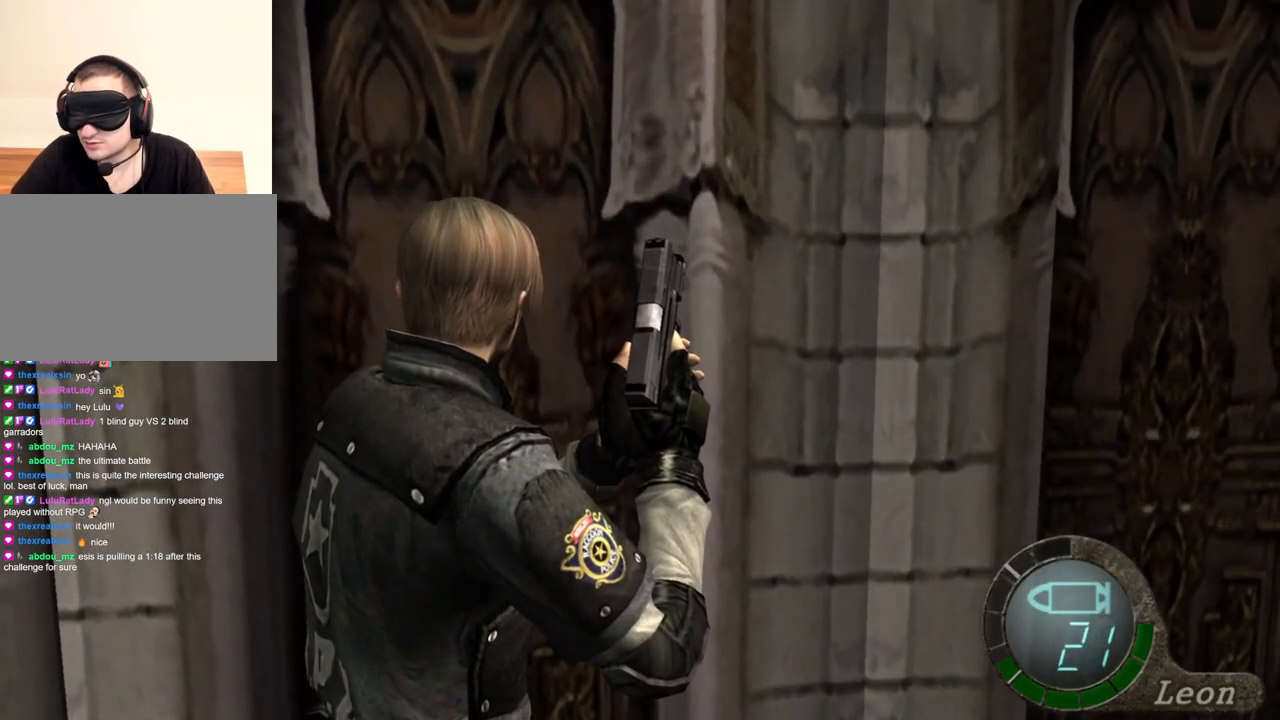
{"keys": [], "mouse": [], "events": []}
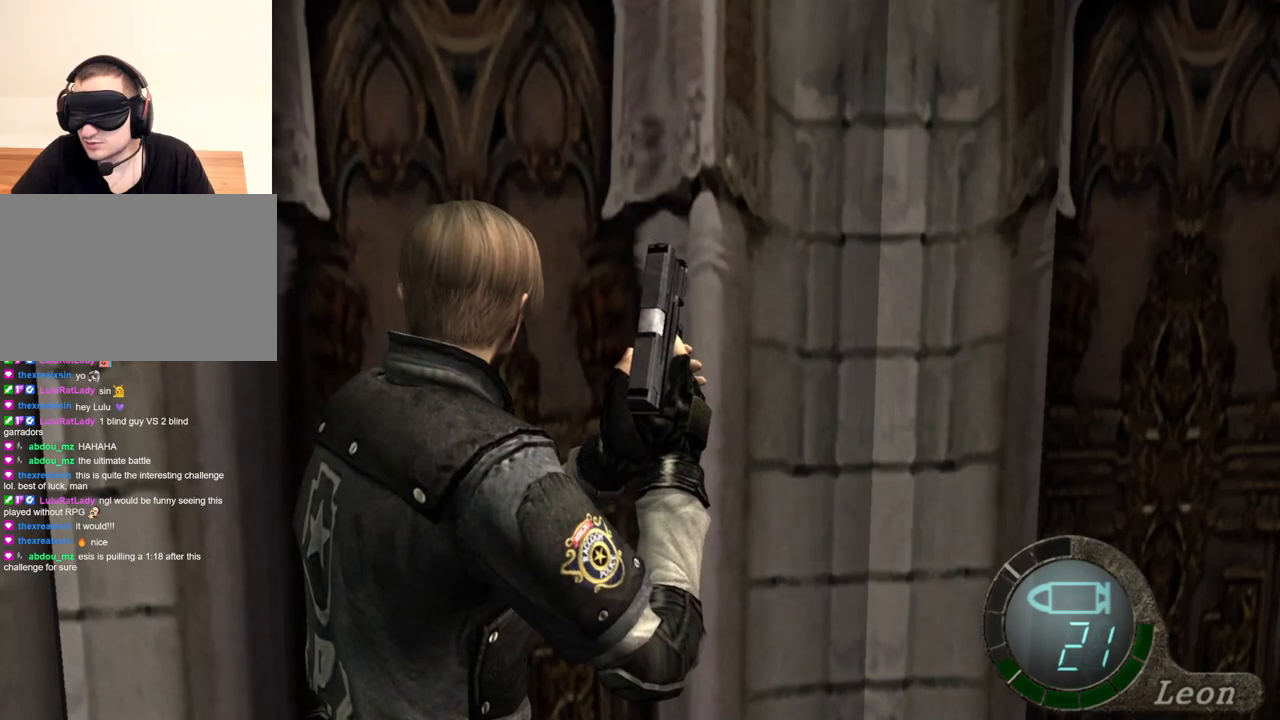
{"keys": [], "mouse": [], "events": []}
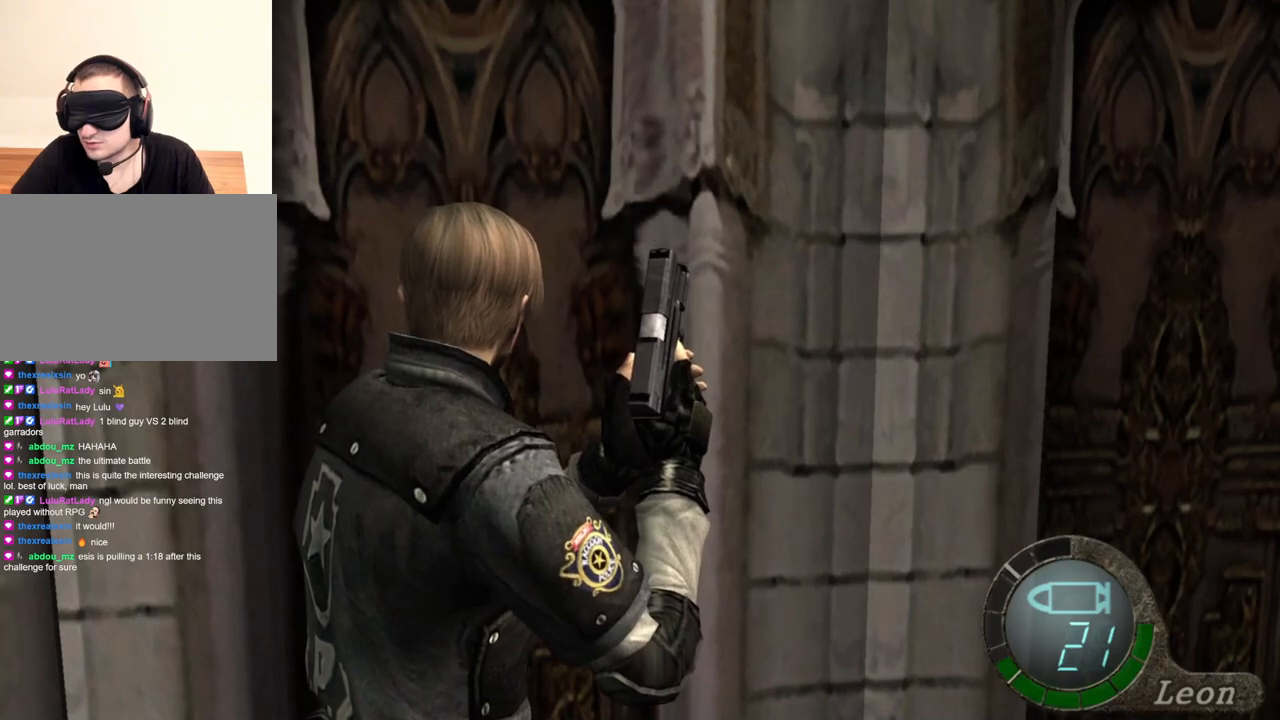
{"keys": ["a"], "mouse": [], "events": [[67, "a", "down"], [234, "a", "up"], [267, "a", "down"], [367, "a", "up"], [467, "a", "down"]]}
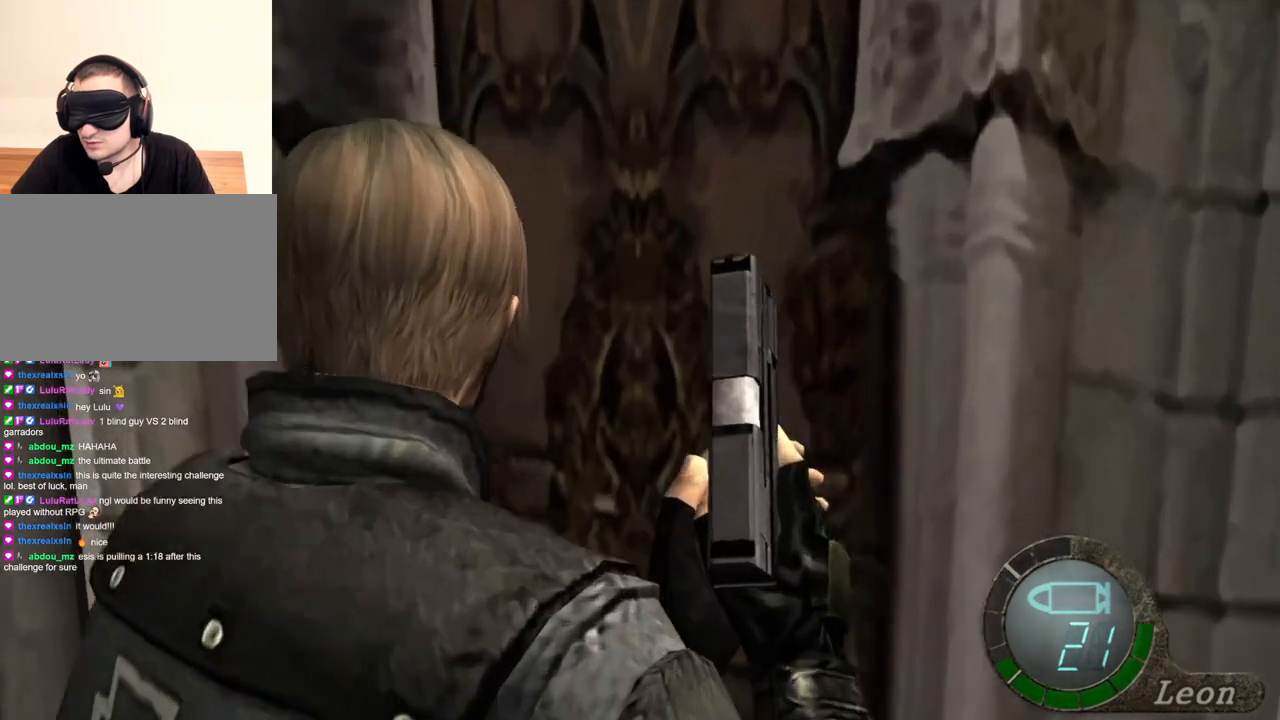
{"keys": ["shift", "w"], "mouse": [], "events": [[67, "a", "up"], [100, "a", "down"], [200, "a", "up"], [234, "a", "down"], [334, "a", "up"], [467, "shift", "down"], [467, "w", "down"]]}
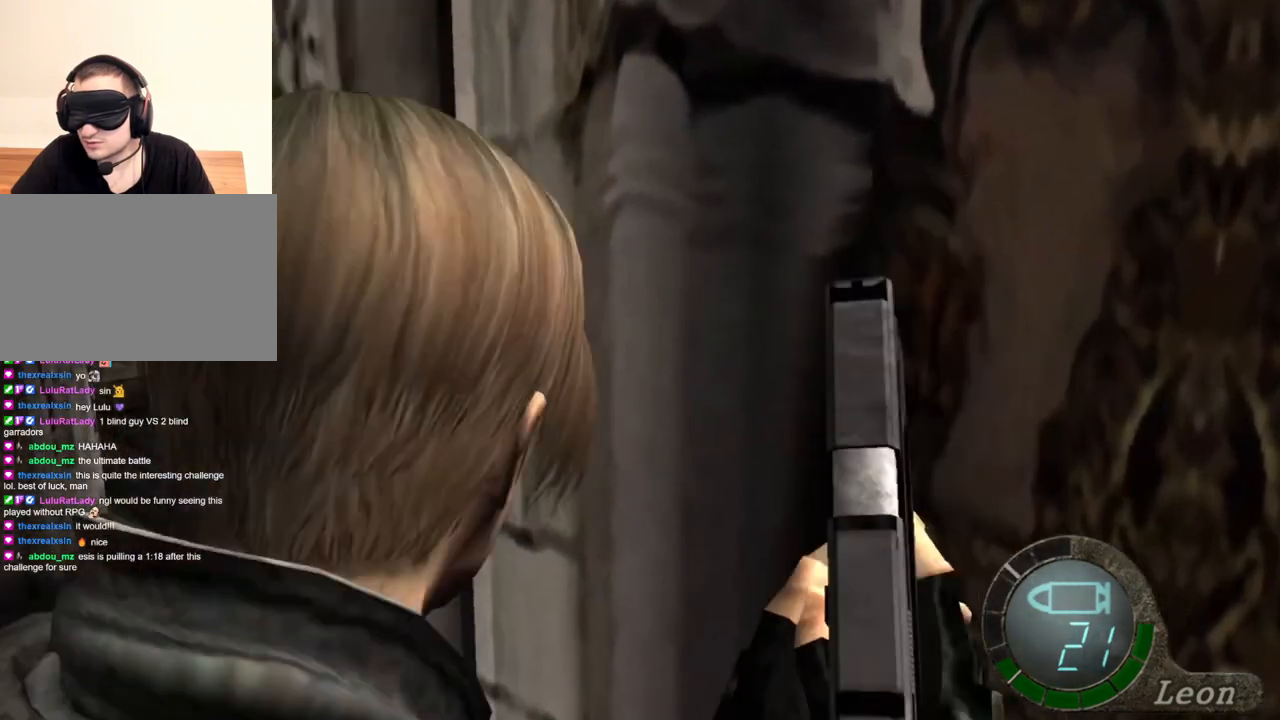
{"keys": ["shift", "w"], "mouse": [], "events": []}
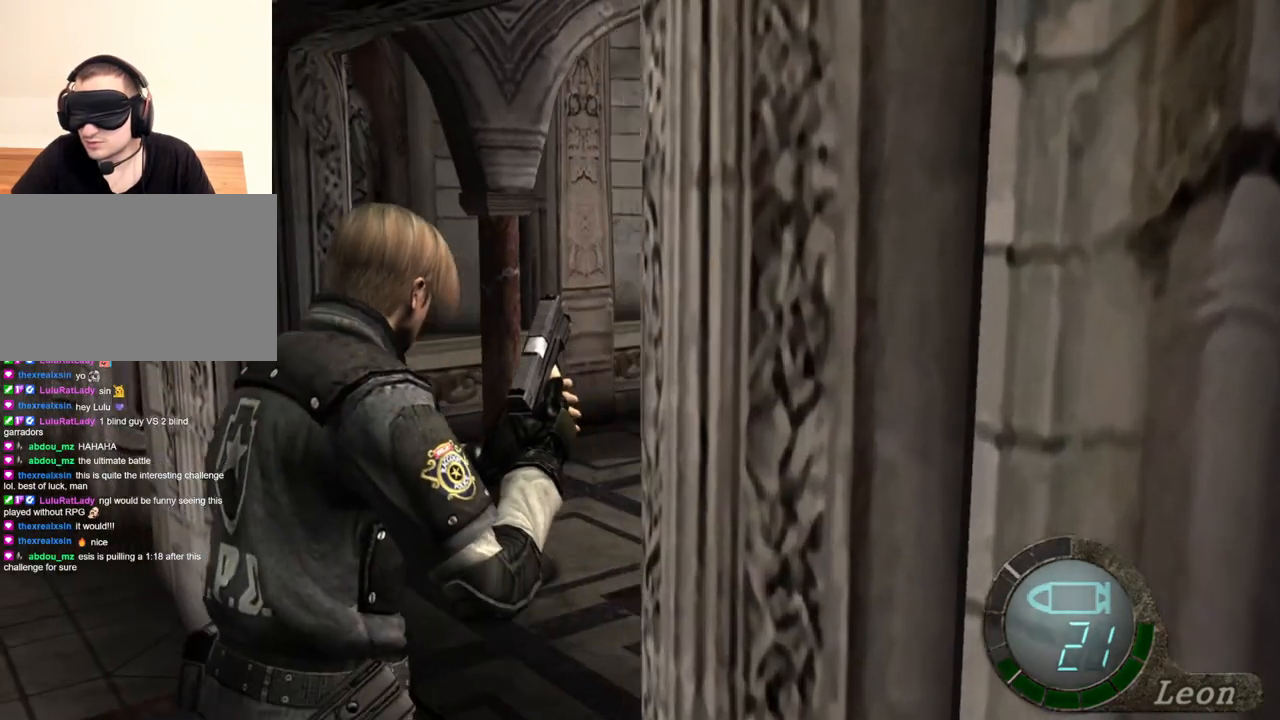
{"keys": ["shift", "w"], "mouse": [], "events": []}
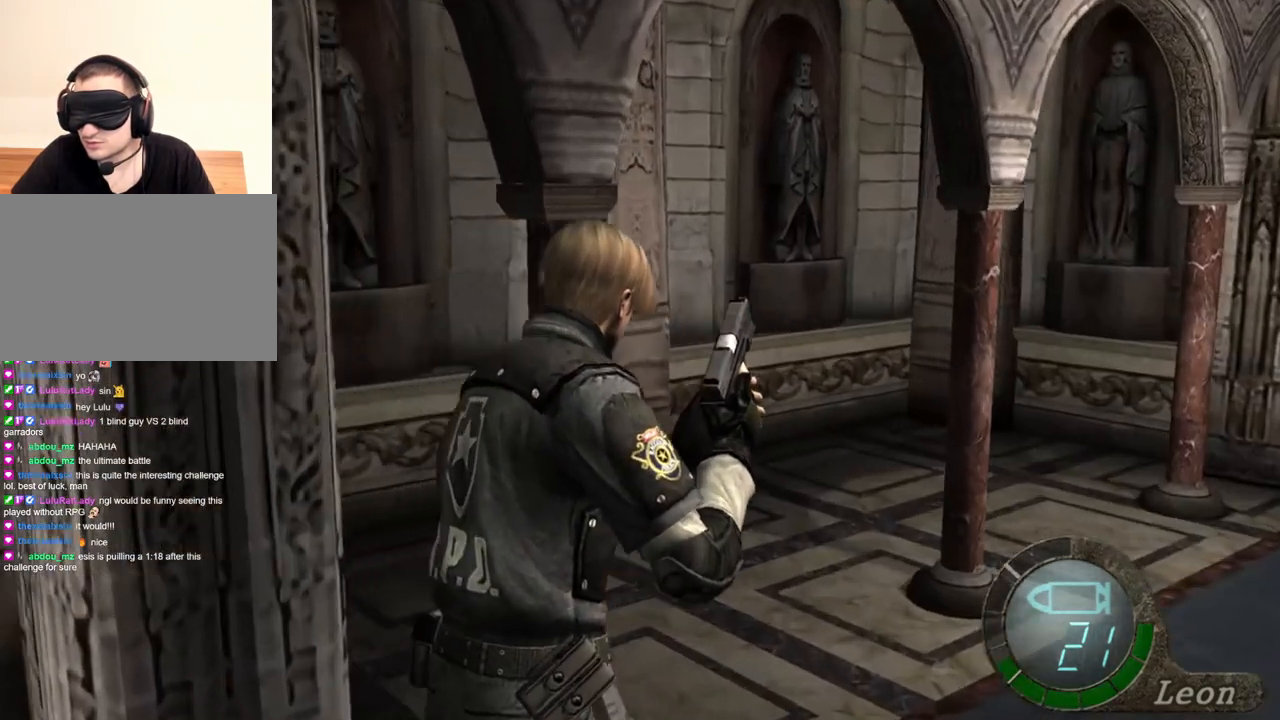
{"keys": ["e", "shift", "w"], "mouse": [], "events": [[334, "e", "down"], [467, "e", "up"], [500, "e", "down"]]}